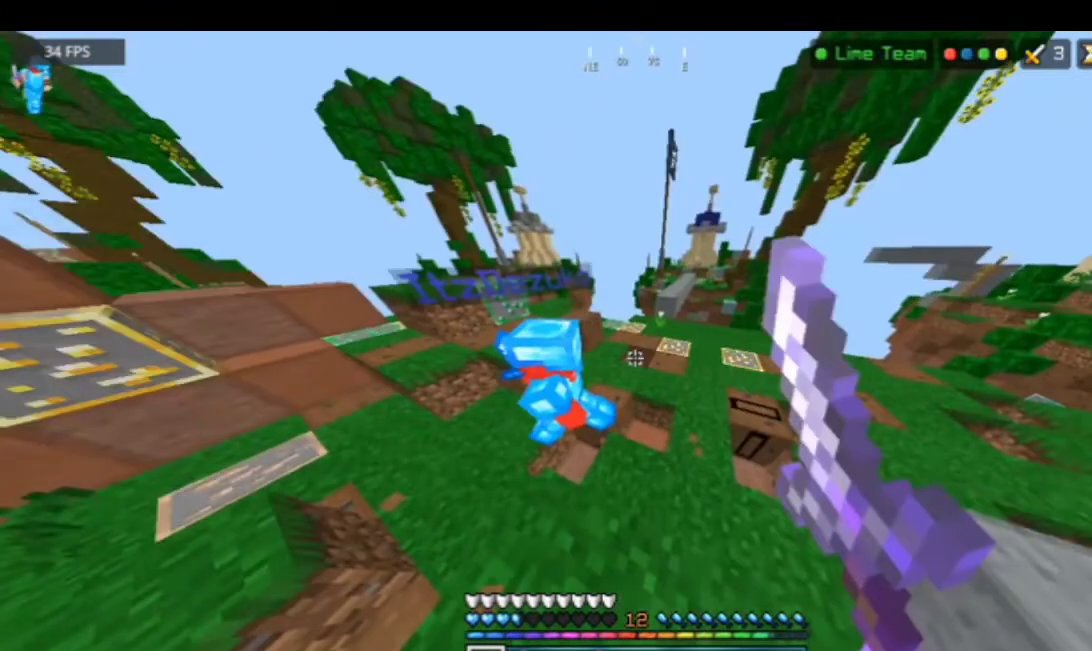
Gameplay with keyboard and mouse; each line is a JSON object with the keys and mouse buttons held at the frame after it. "events" lists presses ("down") and releases ("up") of "a", "d", "s", "space", "w", "mouse_left" and "mouse_right" between this image and that frame as [ms after this image, input, new state], when the widget could be followed in between. "mouse_left", "mouse_right" = the "left", "right" buttons of the "mouse" list. No other keys are recorded. Fast repeated clicks can show as one long hold. Mouse movement is not recorded.
{"keys": ["a", "w"], "mouse": ["left"], "events": [[500, "a", "down"], [500, "d", "up"]]}
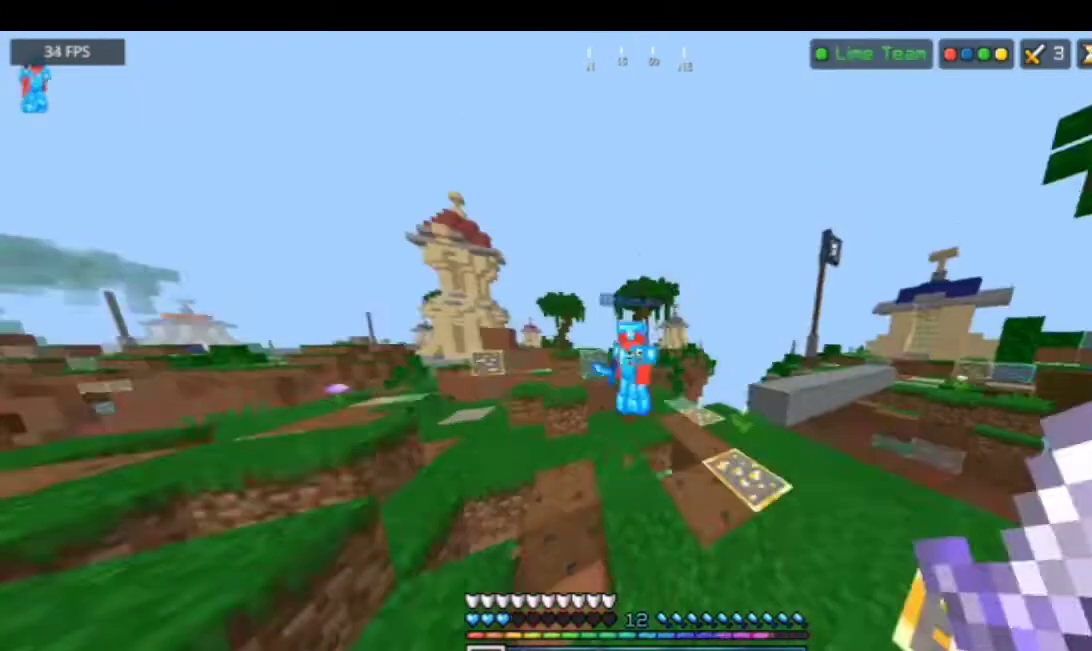
{"keys": ["a", "w"], "mouse": ["left"], "events": []}
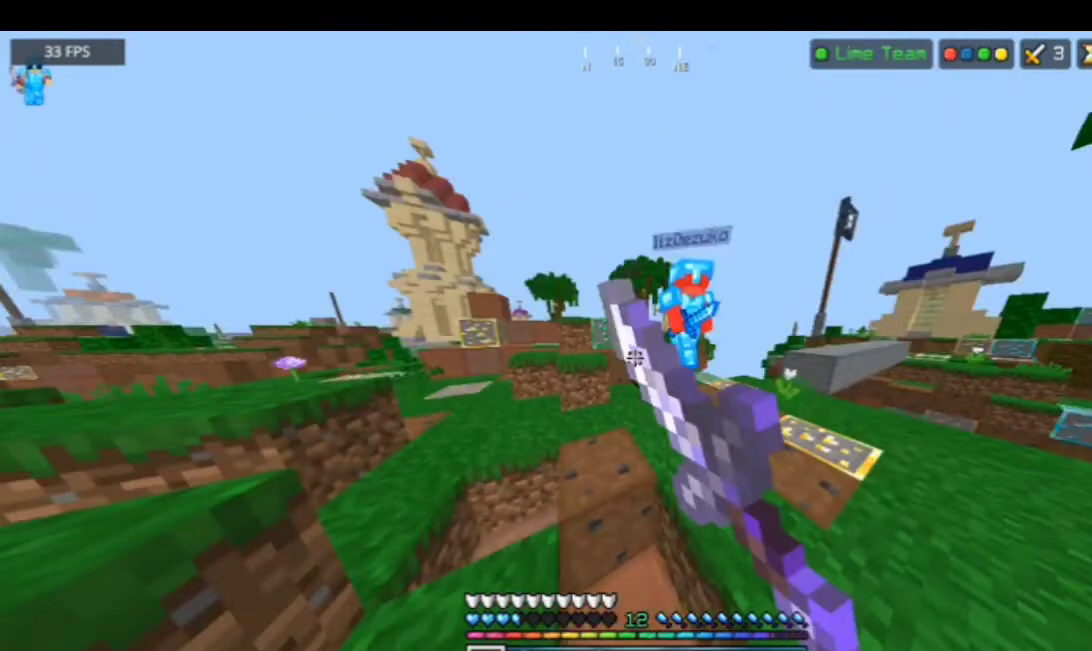
{"keys": ["a", "w"], "mouse": ["left"], "events": []}
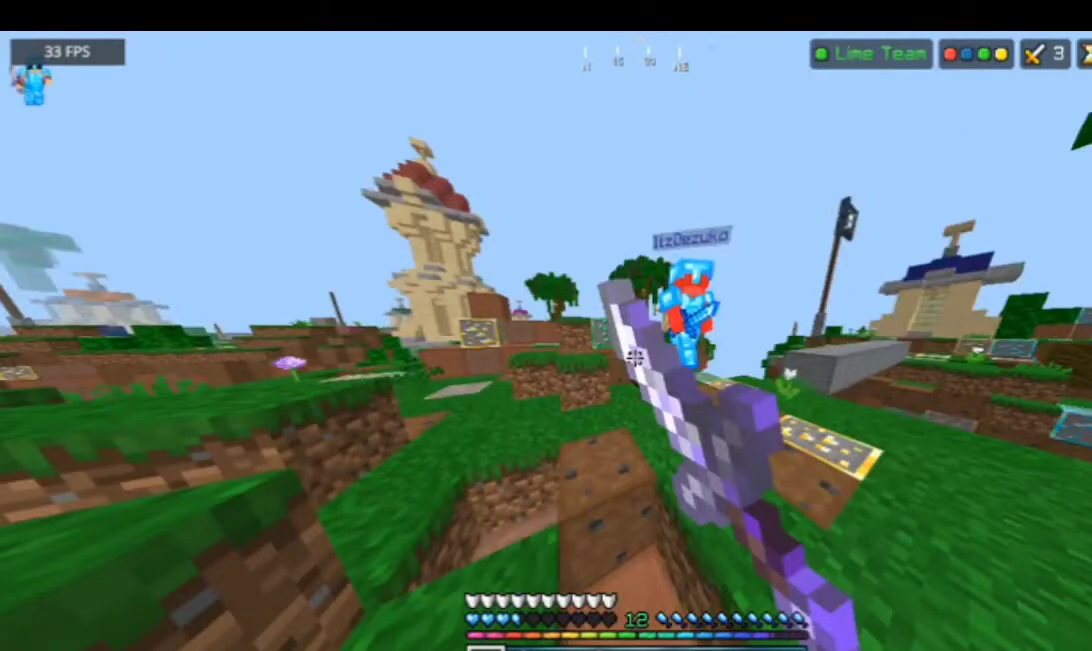
{"keys": ["d", "w"], "mouse": ["left"], "events": [[200, "space", "down"], [333, "a", "up"], [333, "d", "down"], [333, "space", "up"]]}
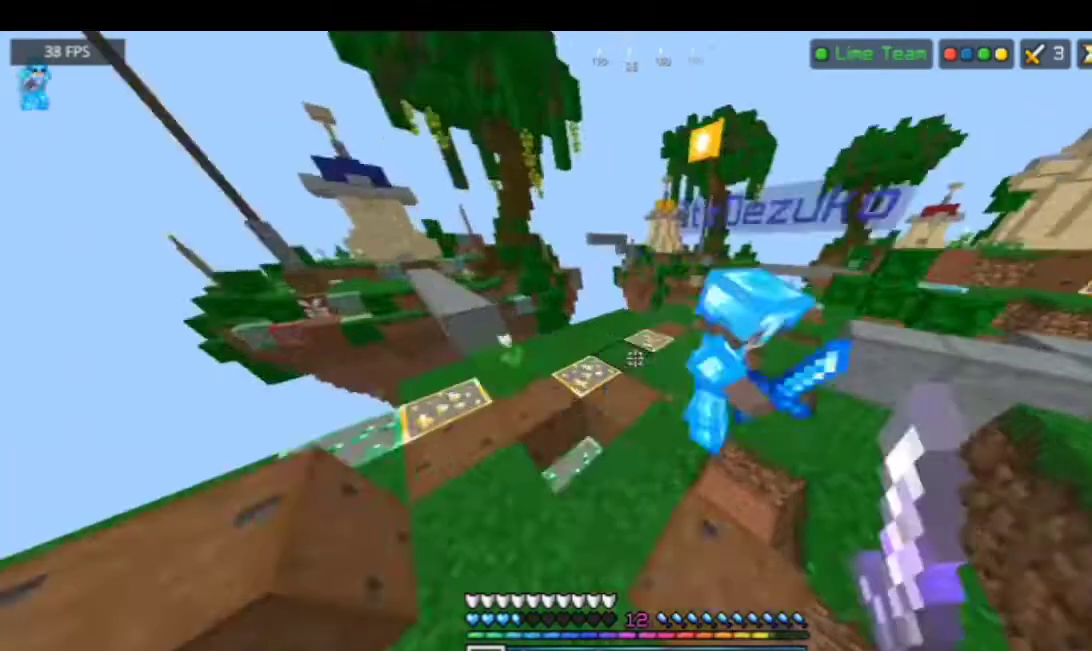
{"keys": ["d", "w"], "mouse": ["left"], "events": []}
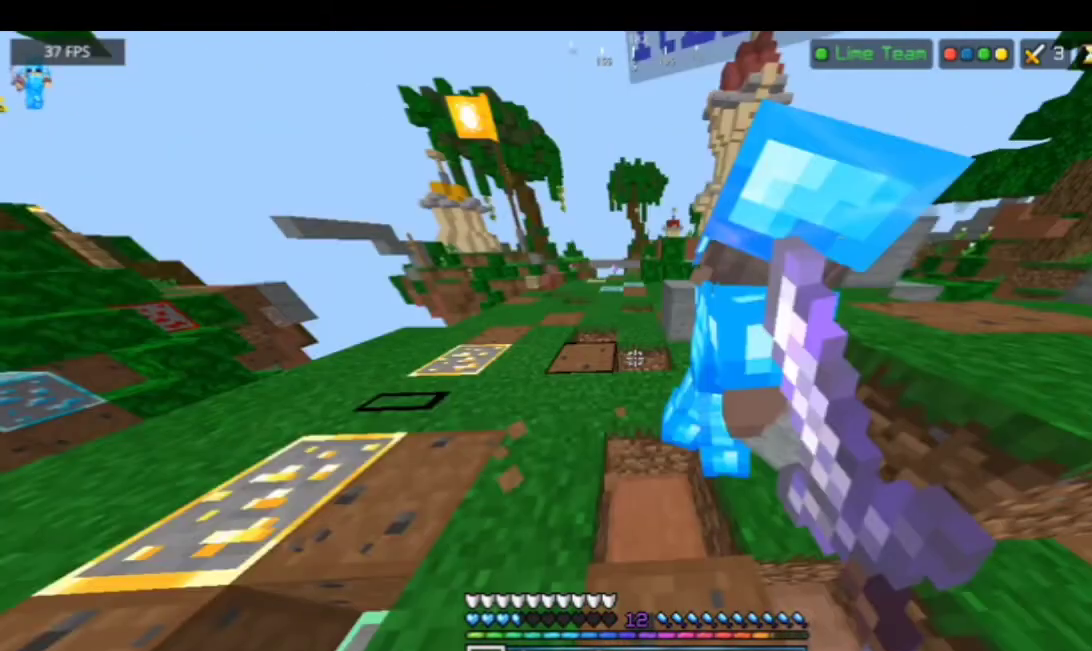
{"keys": ["d", "w"], "mouse": [], "events": [[300, "mouse_left", "up"]]}
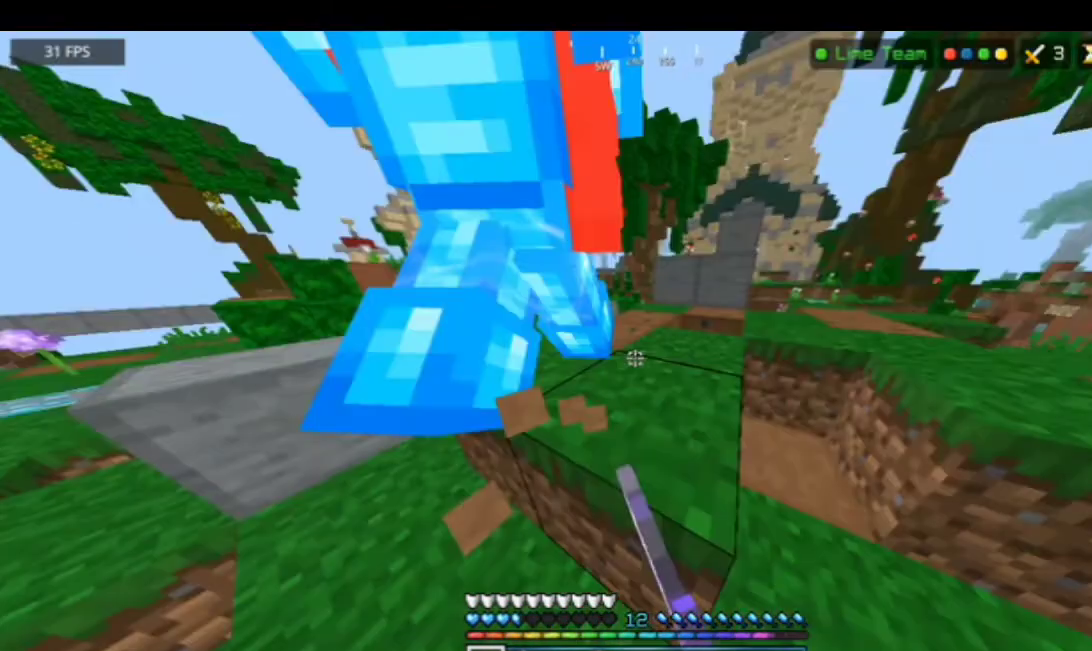
{"keys": ["w"], "mouse": ["left"], "events": [[167, "mouse_left", "down"], [167, "space", "down"], [467, "d", "up"], [467, "space", "up"]]}
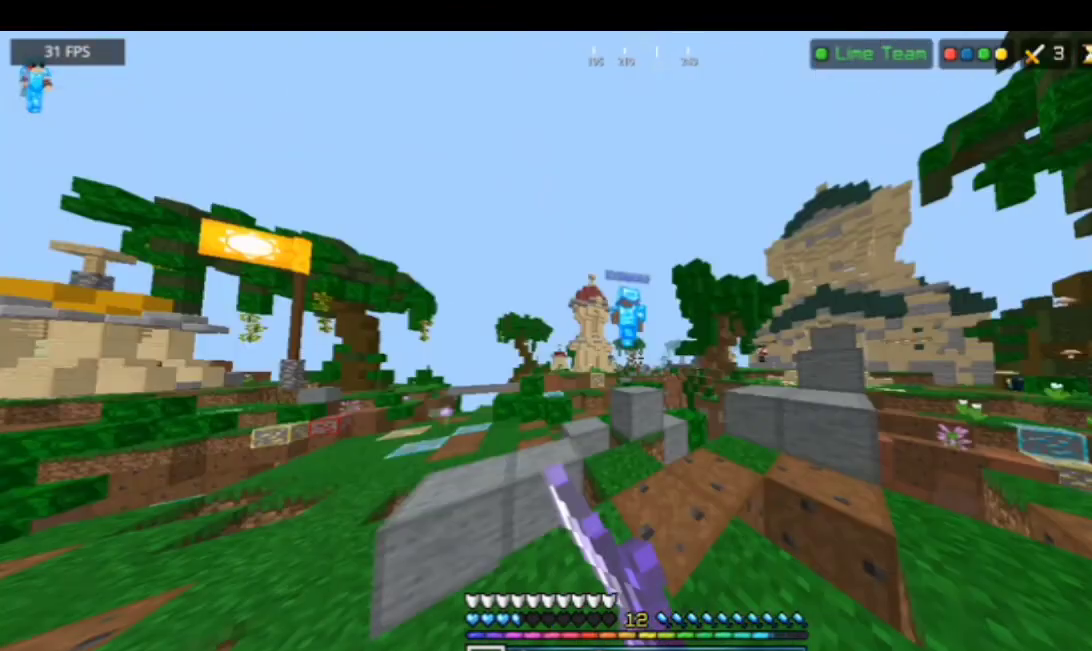
{"keys": ["w"], "mouse": ["left"], "events": []}
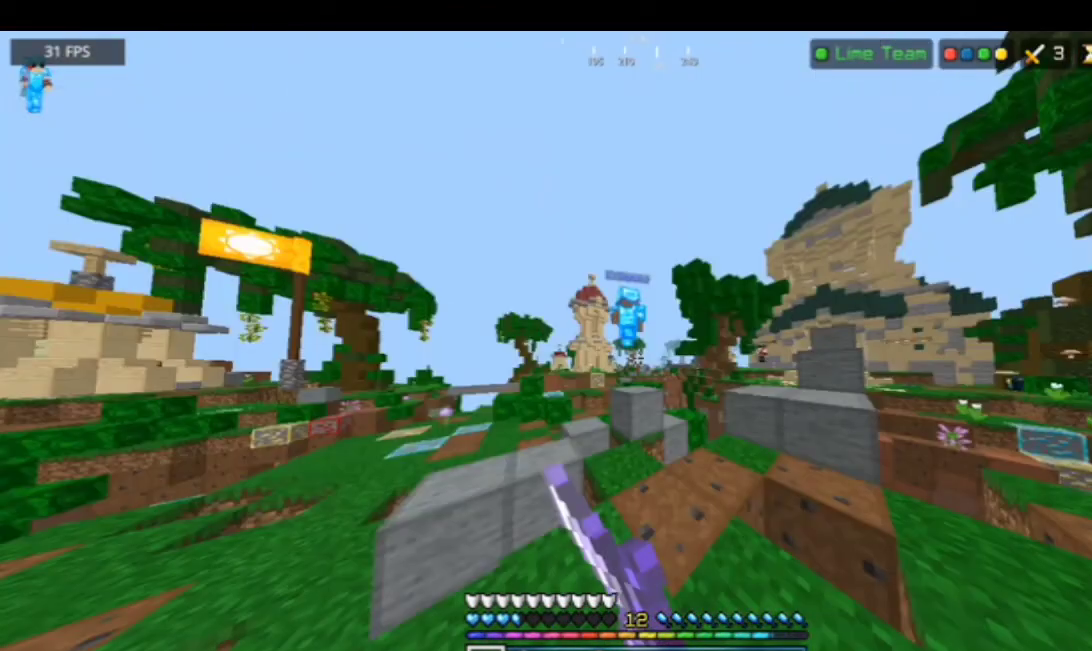
{"keys": ["w"], "mouse": ["left"], "events": []}
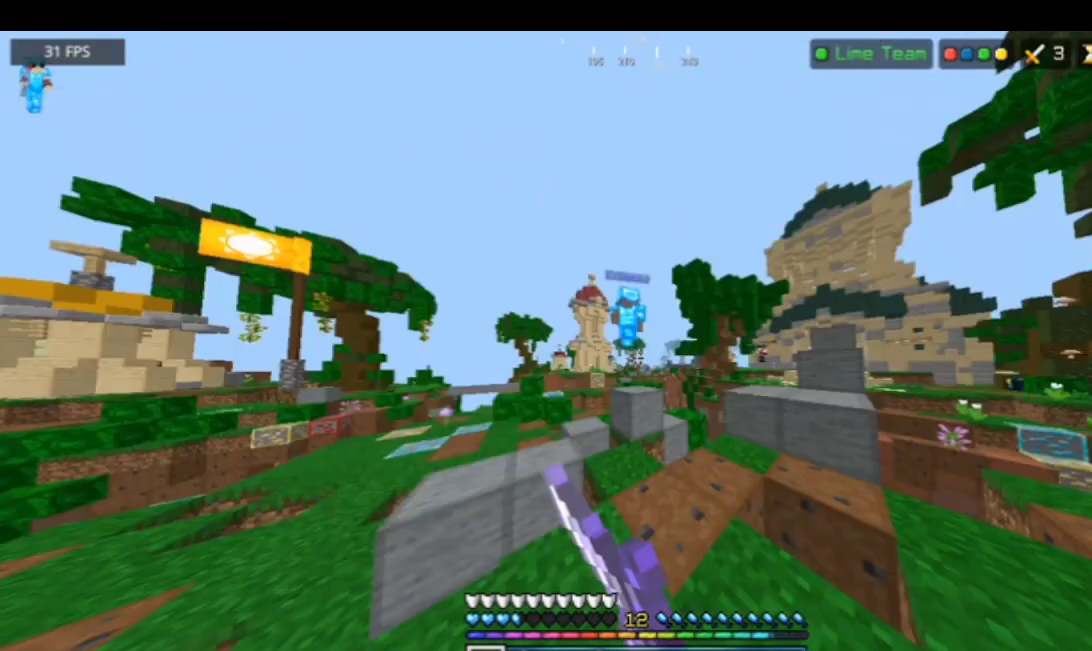
{"keys": ["w"], "mouse": ["left"], "events": []}
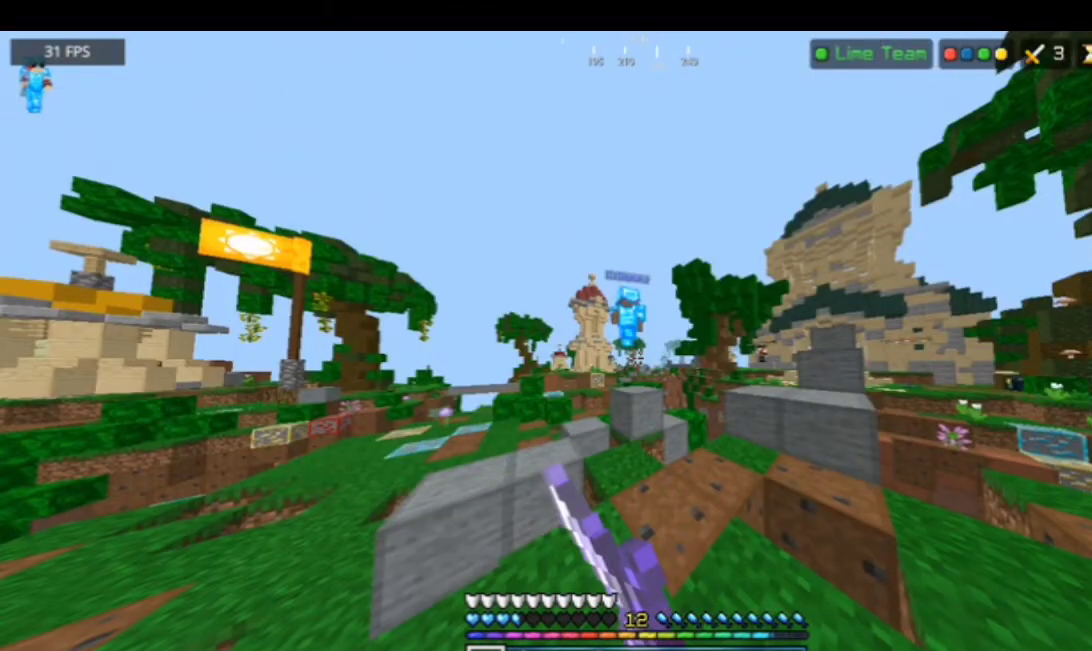
{"keys": ["space", "w"], "mouse": ["left"], "events": [[67, "space", "down"]]}
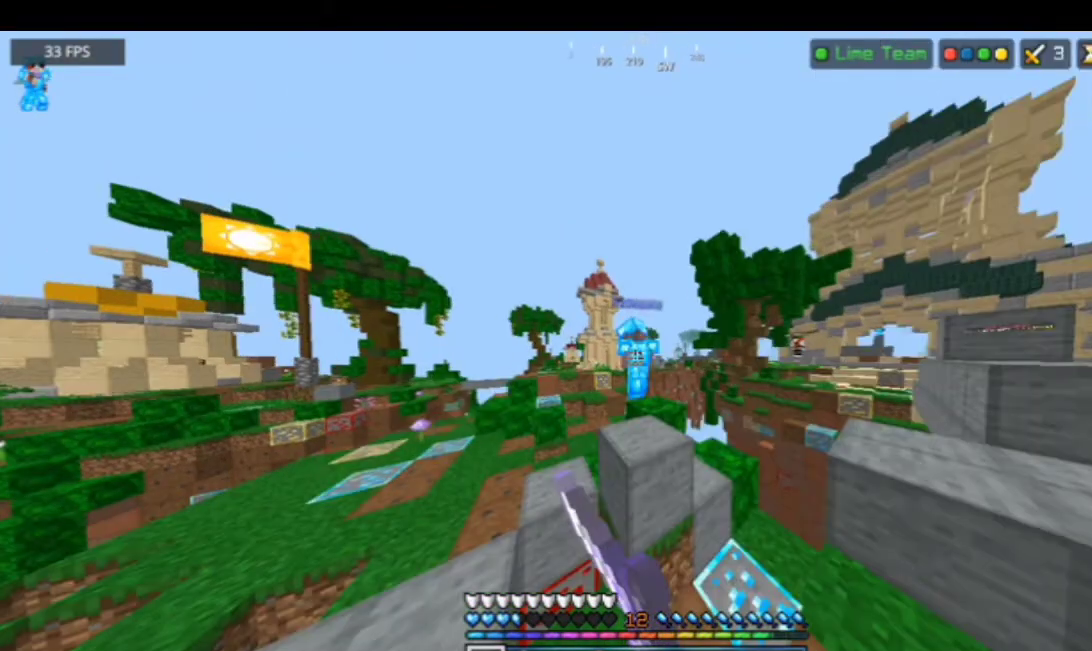
{"keys": ["w"], "mouse": ["left"], "events": [[167, "space", "up"], [167, "w", "up"], [433, "w", "down"]]}
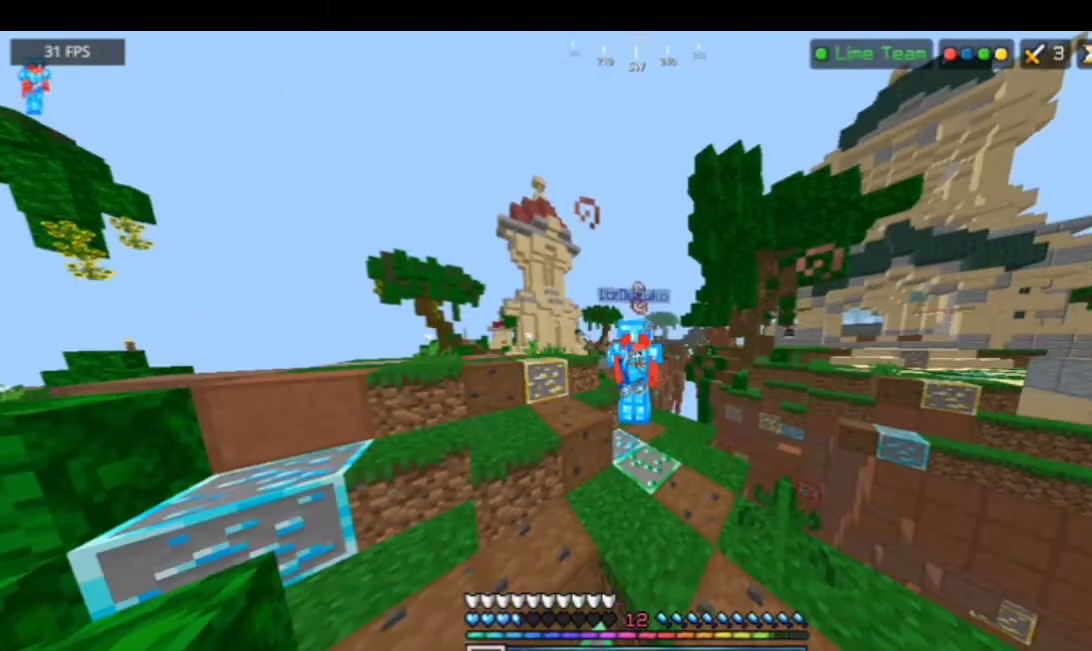
{"keys": ["w"], "mouse": ["left"], "events": []}
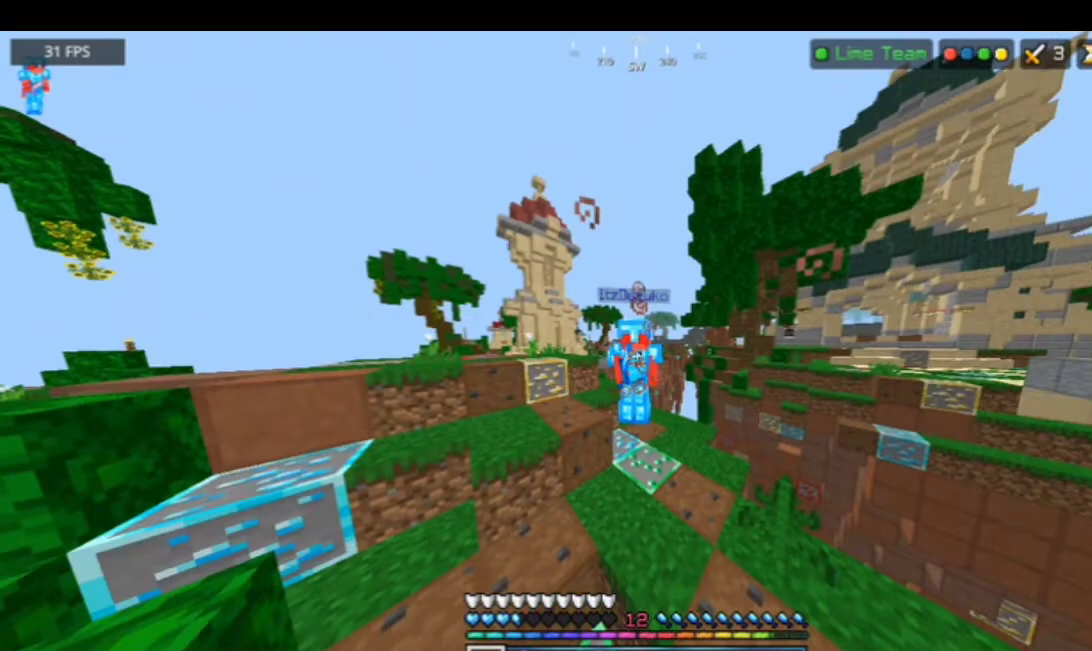
{"keys": ["w"], "mouse": ["left"], "events": []}
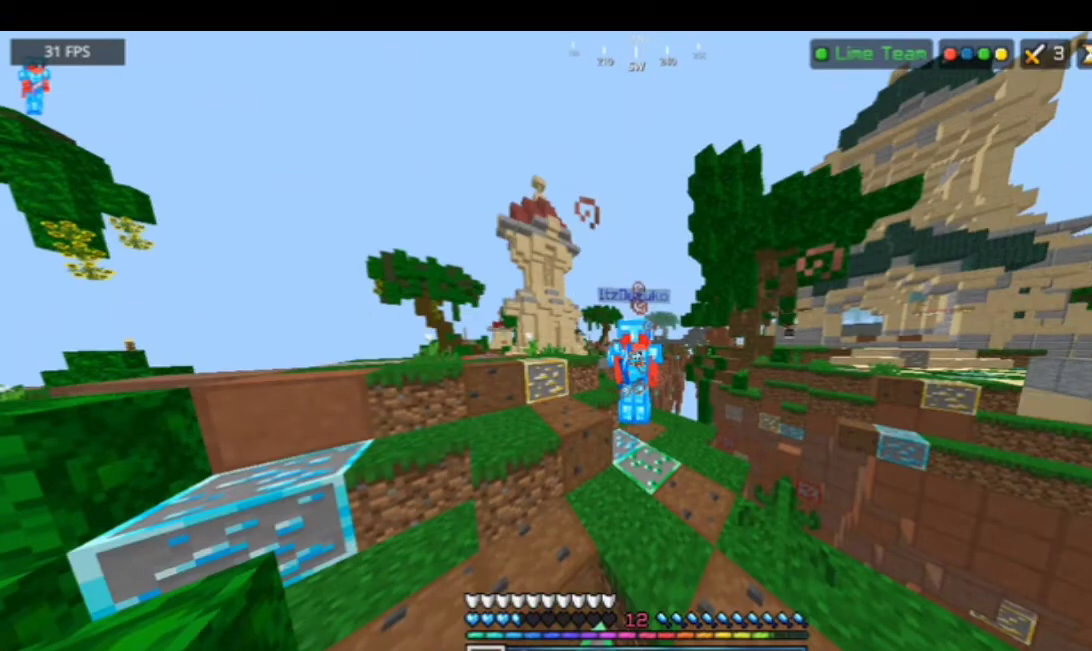
{"keys": ["w"], "mouse": ["left"], "events": []}
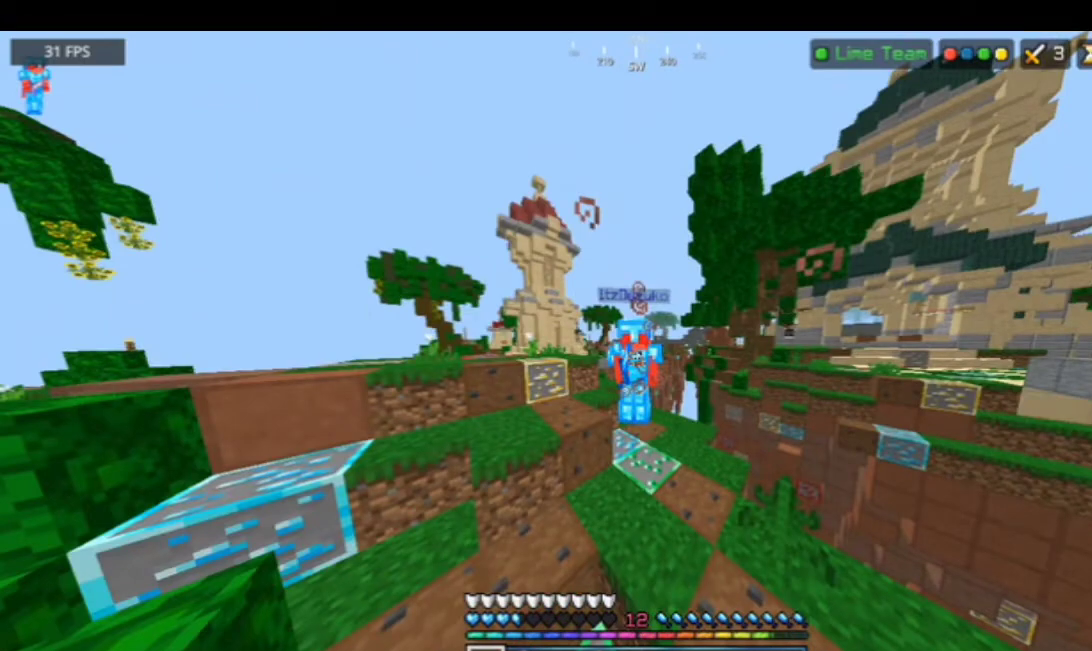
{"keys": [], "mouse": ["left"], "events": [[267, "w", "up"]]}
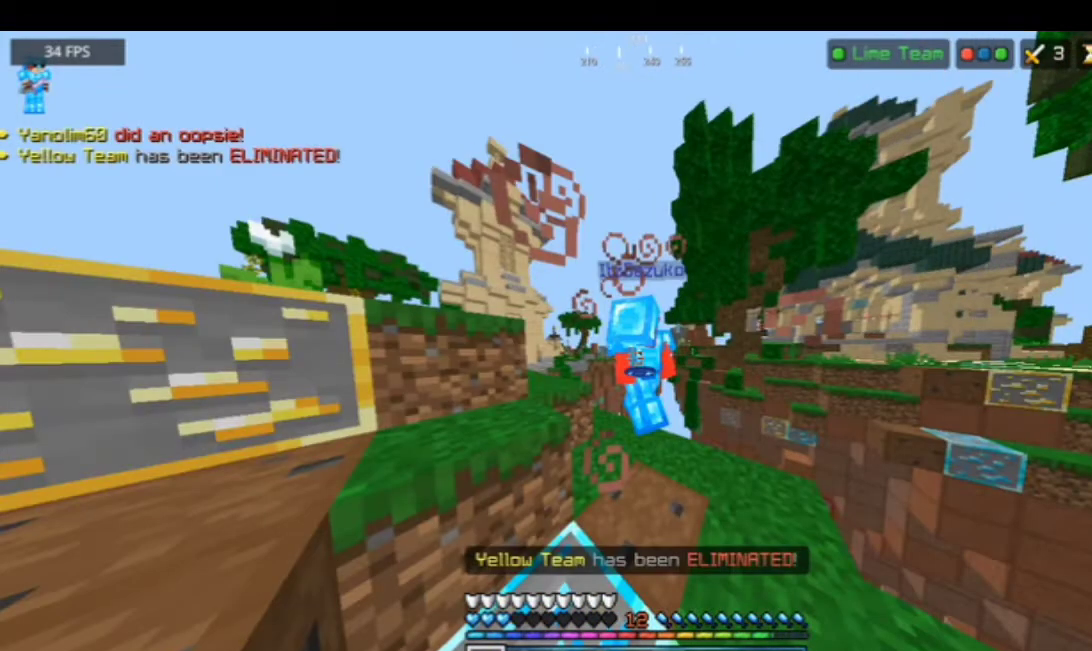
{"keys": [], "mouse": [], "events": [[200, "w", "down"], [433, "mouse_left", "up"], [433, "w", "up"]]}
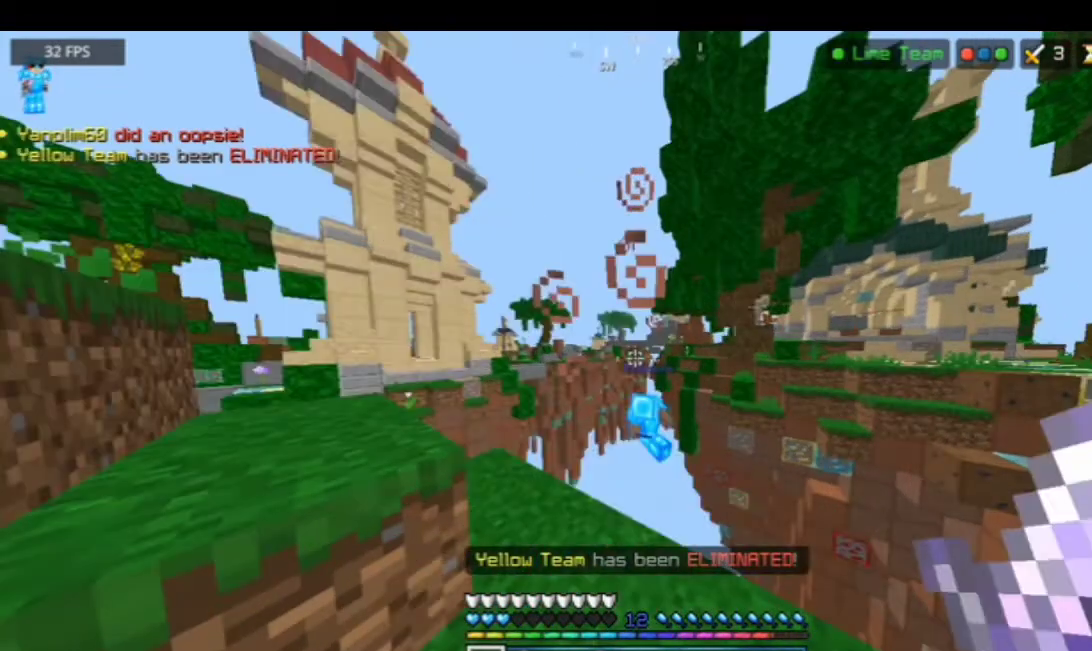
{"keys": [], "mouse": [], "events": []}
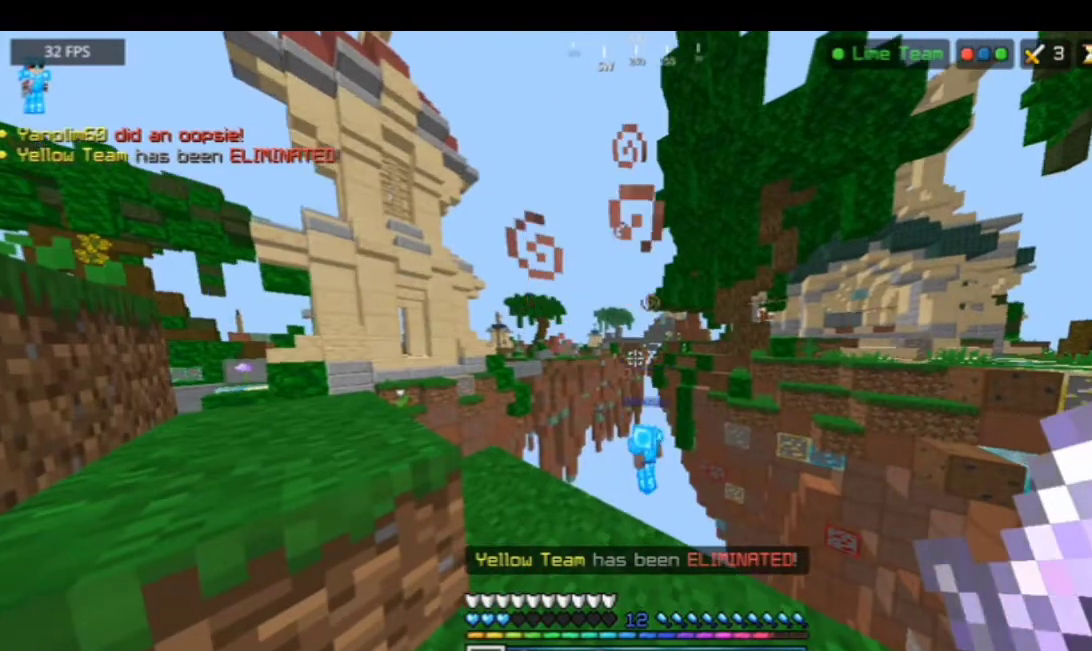
{"keys": [], "mouse": [], "events": []}
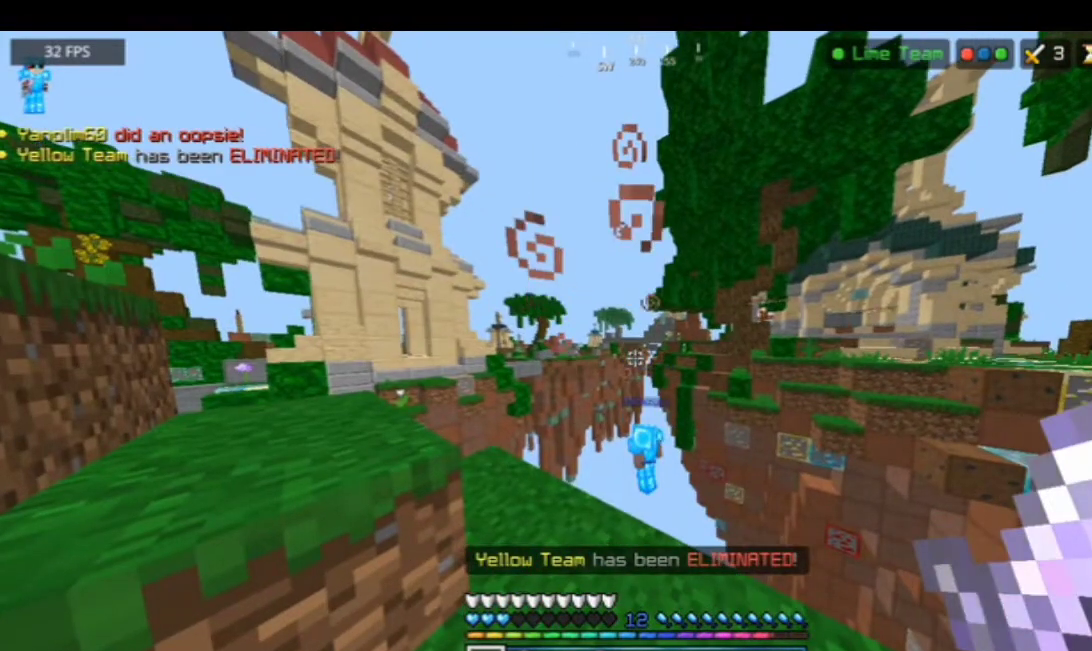
{"keys": [], "mouse": [], "events": []}
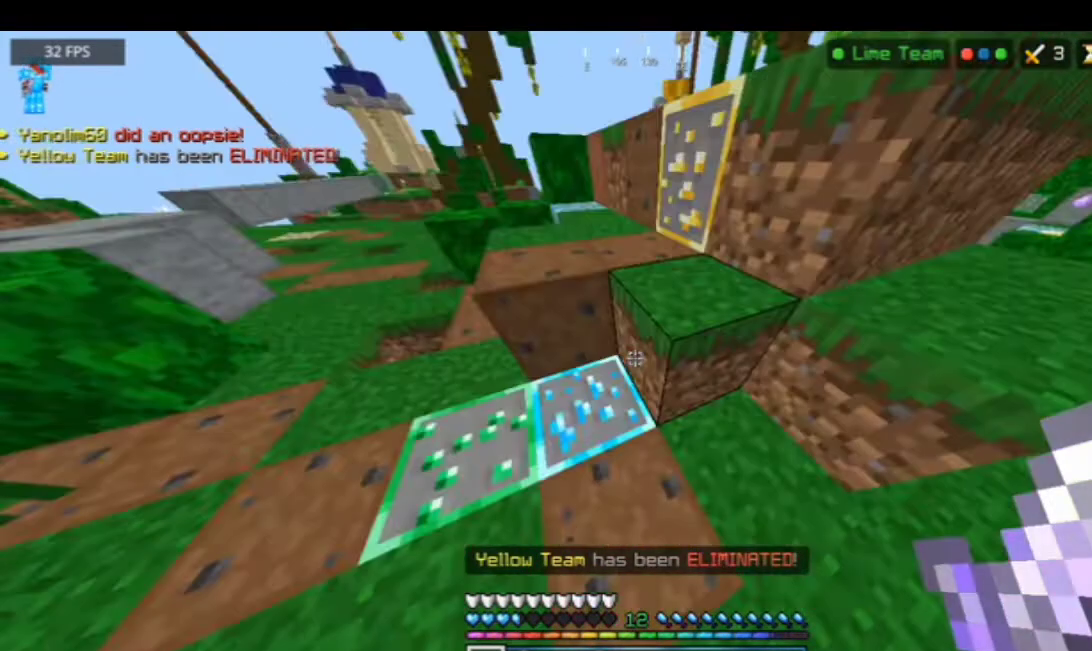
{"keys": [], "mouse": [], "events": []}
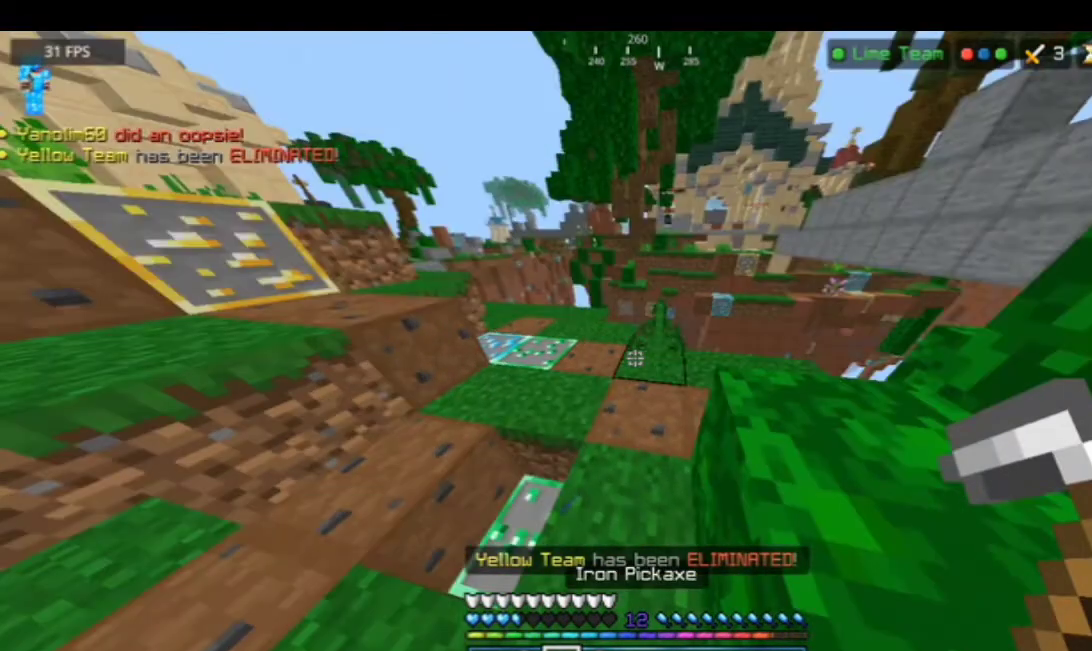
{"keys": ["w"], "mouse": [], "events": [[433, "w", "down"]]}
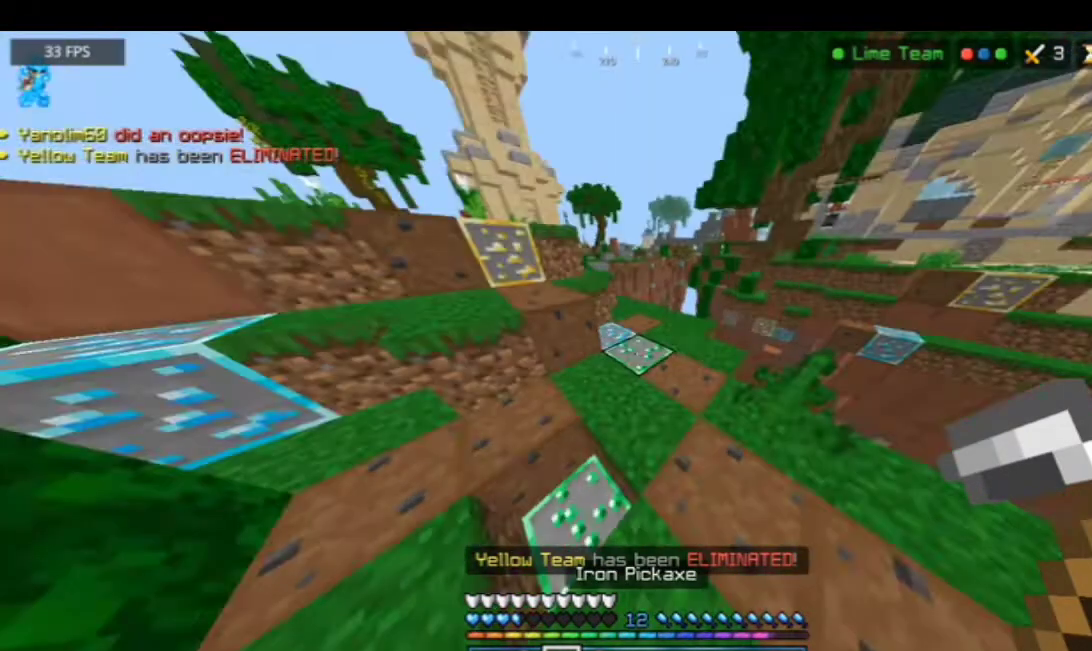
{"keys": [], "mouse": ["left"], "events": [[300, "mouse_left", "down"], [300, "w", "up"]]}
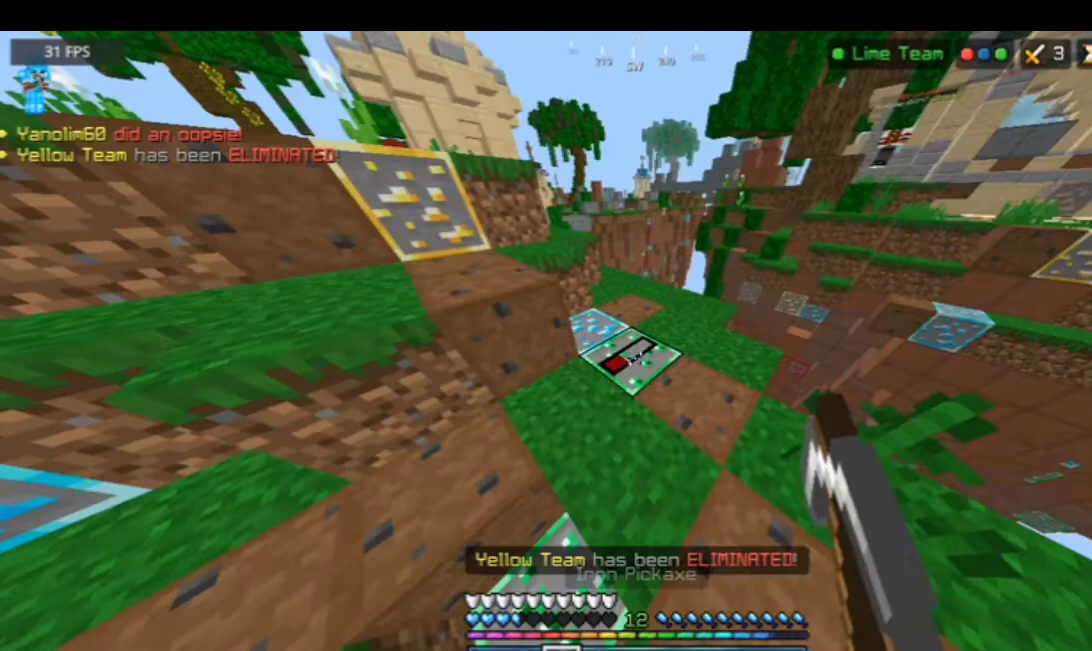
{"keys": [], "mouse": ["left"], "events": []}
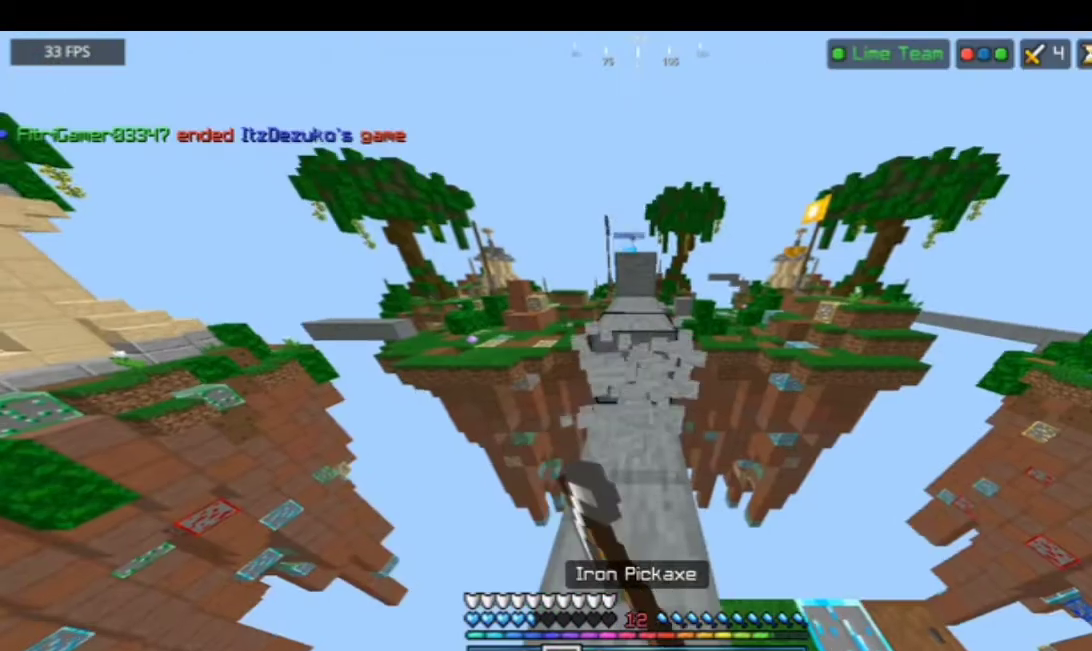
{"keys": [], "mouse": ["left"], "events": []}
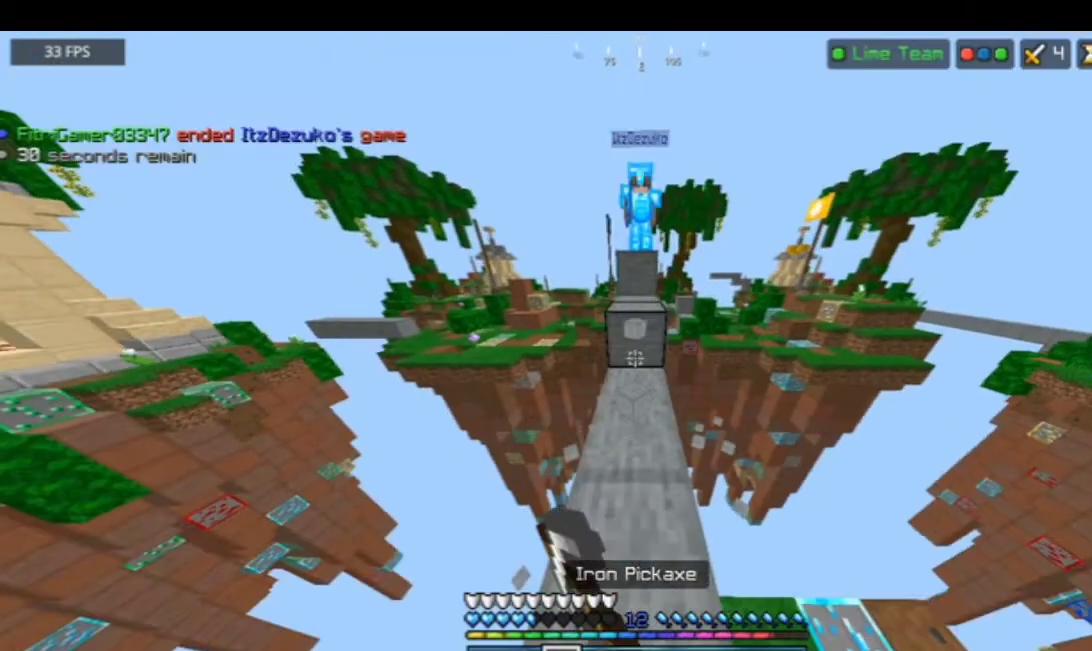
{"keys": [], "mouse": ["left"], "events": []}
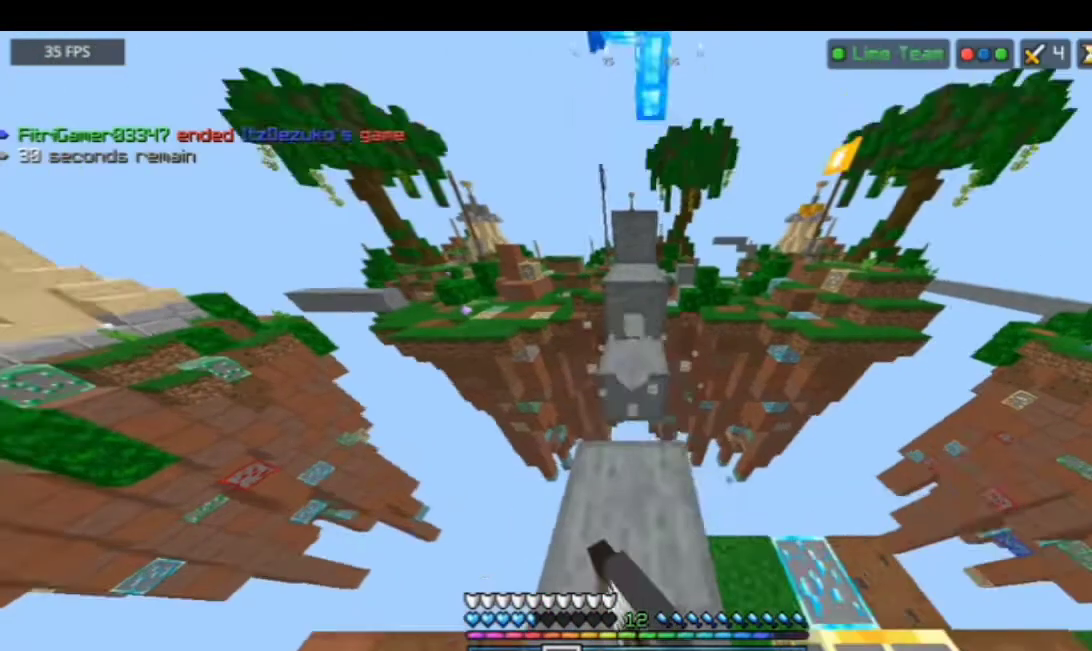
{"keys": [], "mouse": ["left"], "events": []}
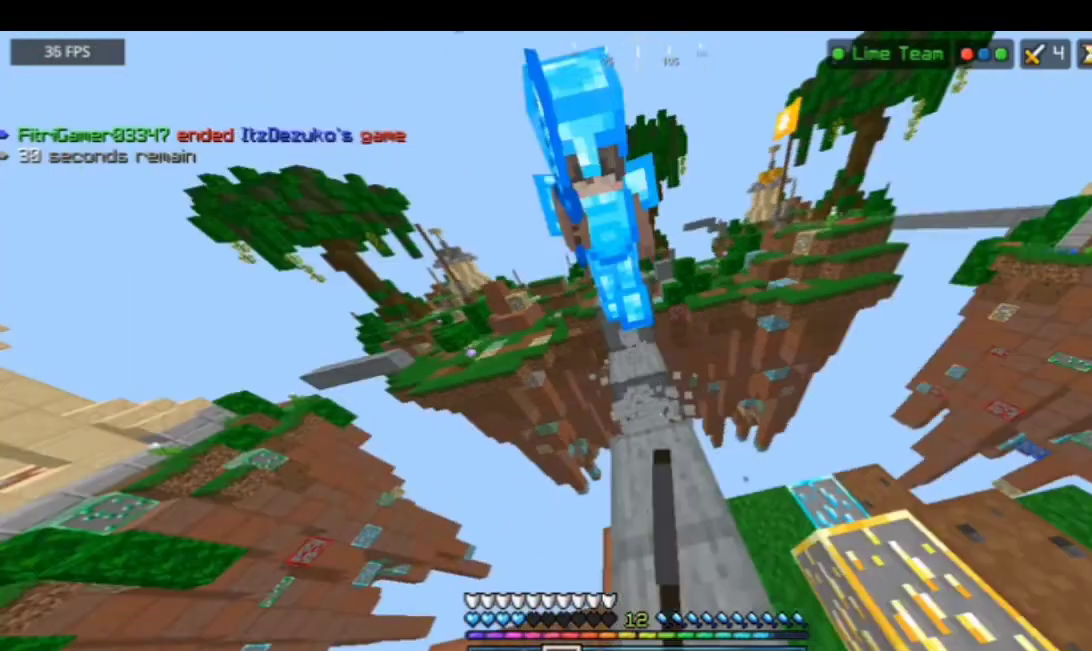
{"keys": ["w"], "mouse": [], "events": [[300, "mouse_left", "up"], [467, "w", "down"]]}
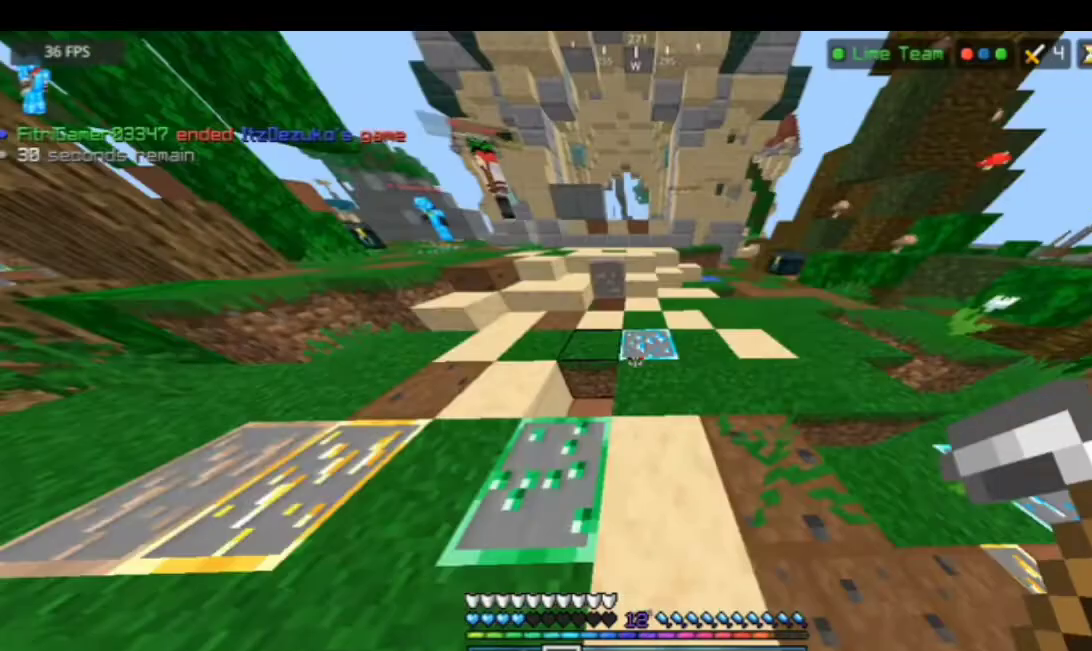
{"keys": ["w"], "mouse": [], "events": []}